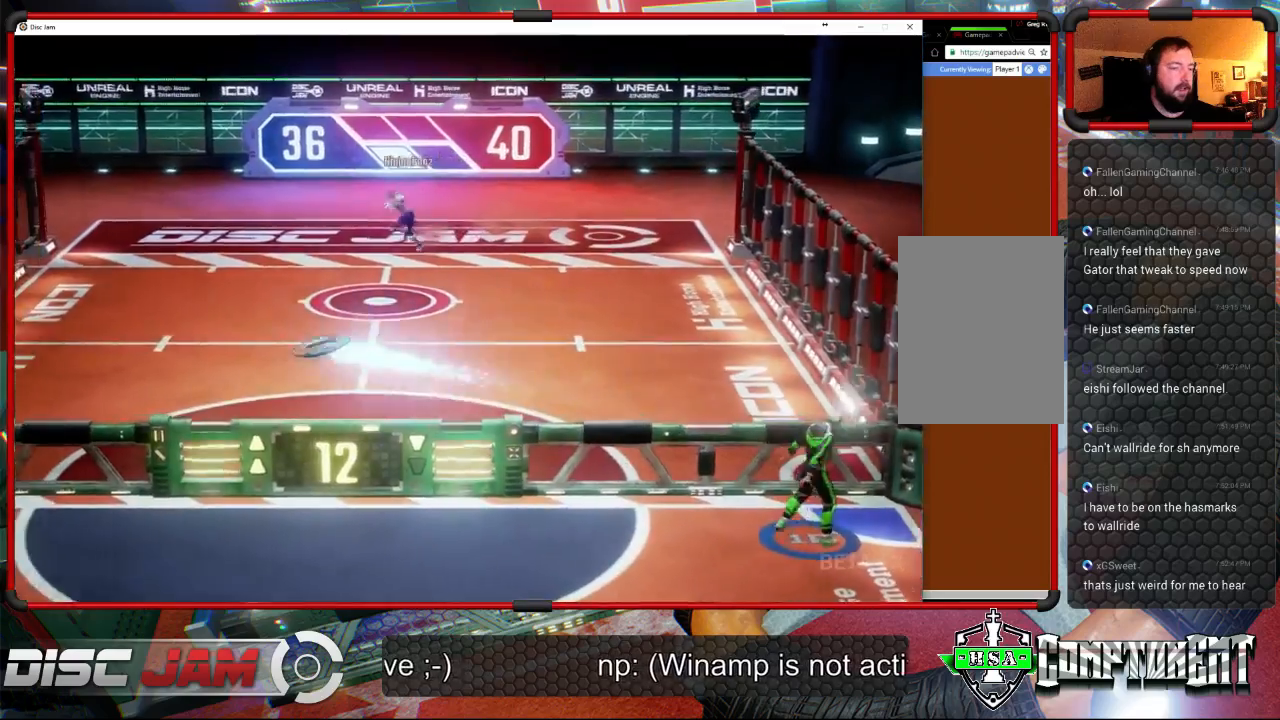
Gameplay with a controller (Xbox layout); each line is a JSON object with the inputs held at the frame after it. "events" lists button and stick changes between this image and that frame as [ms after this image, input, new state], when the widget could be followed in between. Not read: B.
{"buttons": ["X"], "left_stick": "down-left", "right_stick": "center", "events": [[167, "left_stick", "left"], [333, "left_stick", "down-left"], [467, "X", "down"]]}
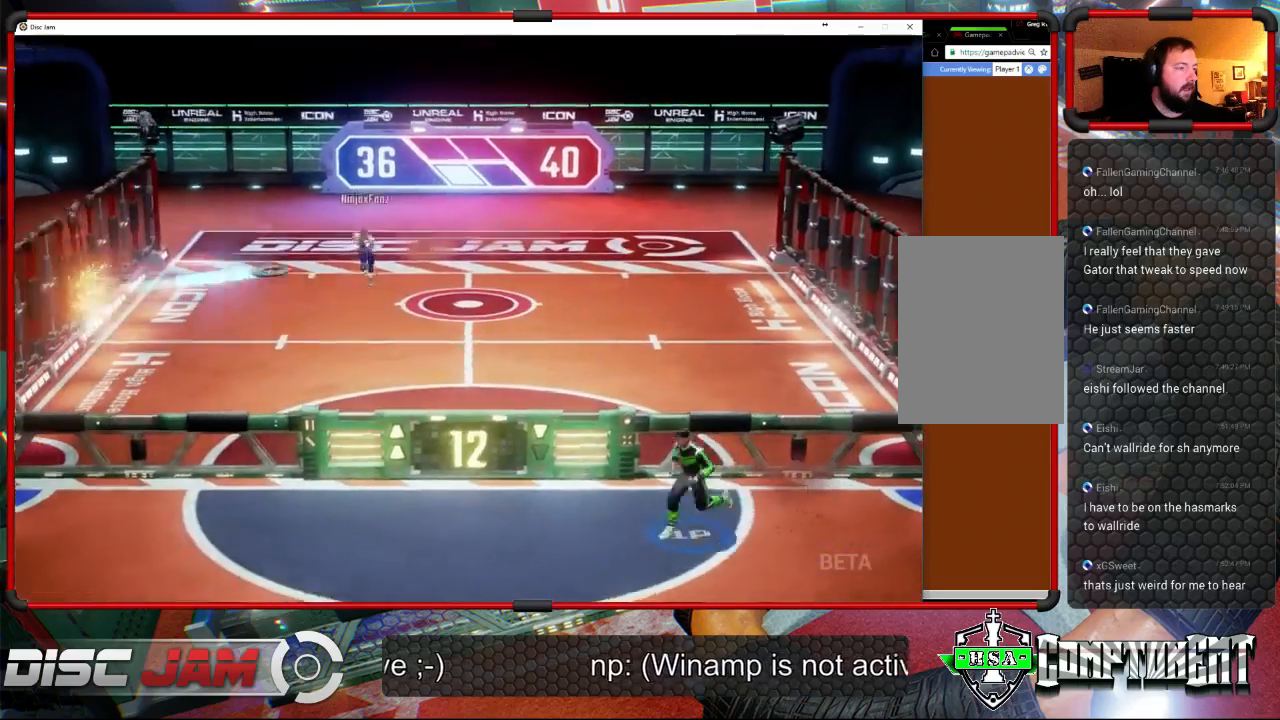
{"buttons": [], "left_stick": "down-left", "right_stick": "center", "events": [[300, "X", "up"]]}
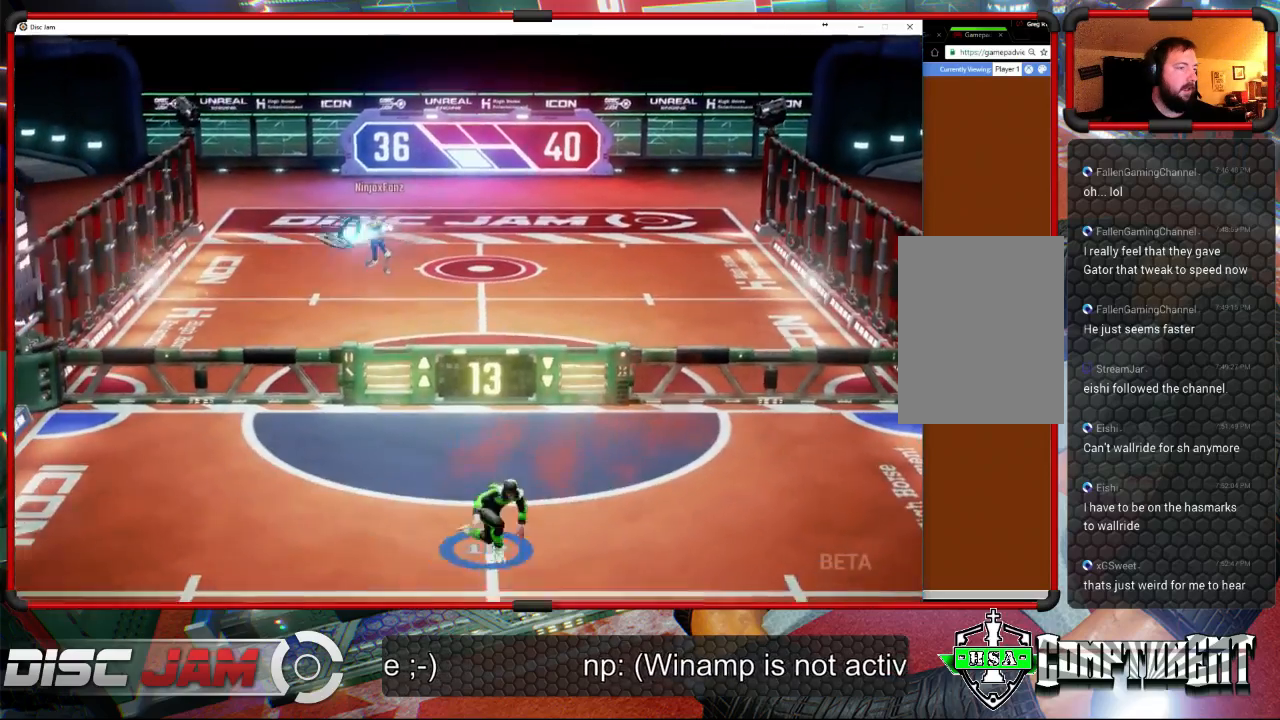
{"buttons": [], "left_stick": "left", "right_stick": "center", "events": [[233, "left_stick", "left"]]}
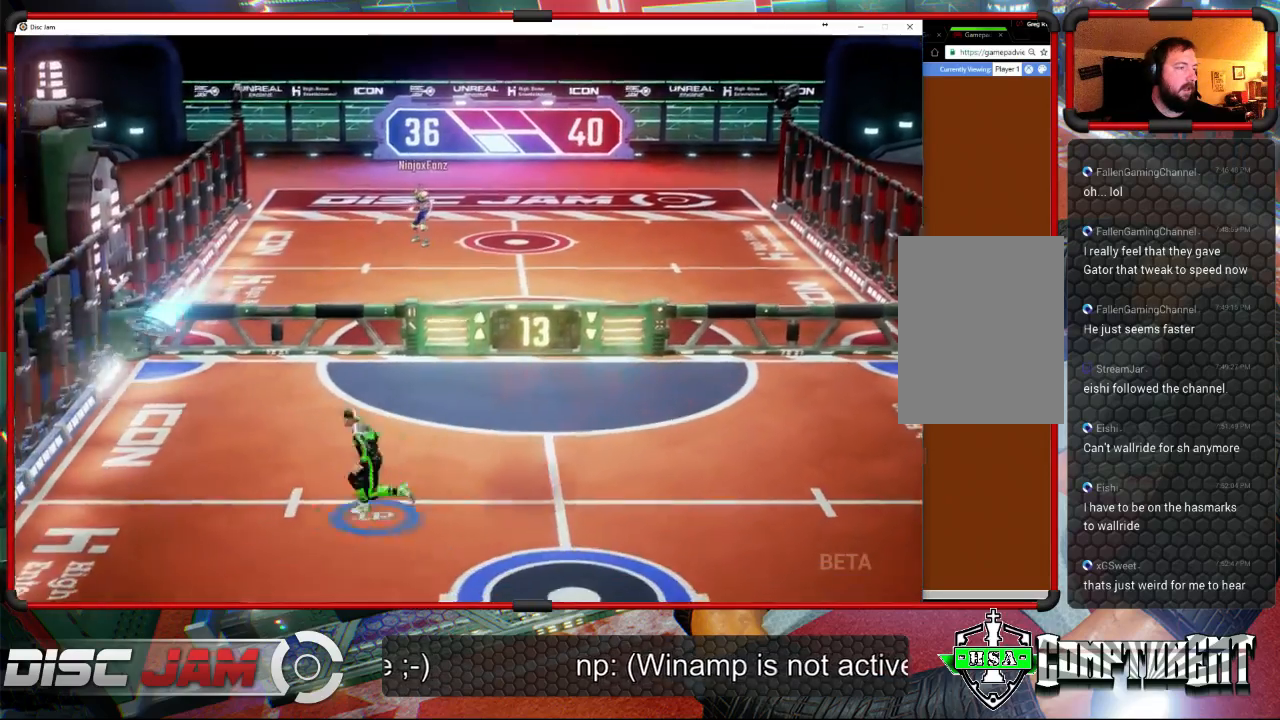
{"buttons": ["X"], "left_stick": "down-left", "right_stick": "center", "events": [[133, "left_stick", "down-left"], [300, "A", "down"], [433, "A", "up"], [500, "X", "down"]]}
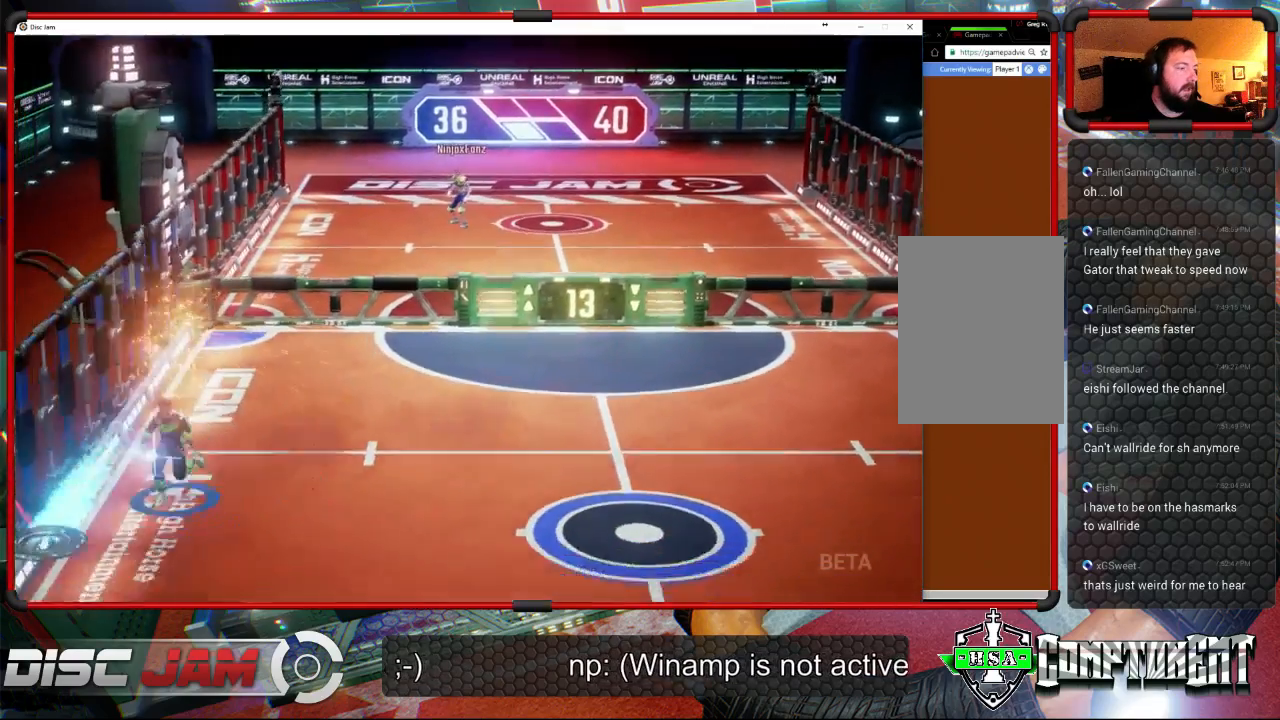
{"buttons": [], "left_stick": "right", "right_stick": "center", "events": [[100, "left_stick", "down"], [167, "X", "up"], [200, "left_stick", "down-right"], [367, "left_stick", "right"]]}
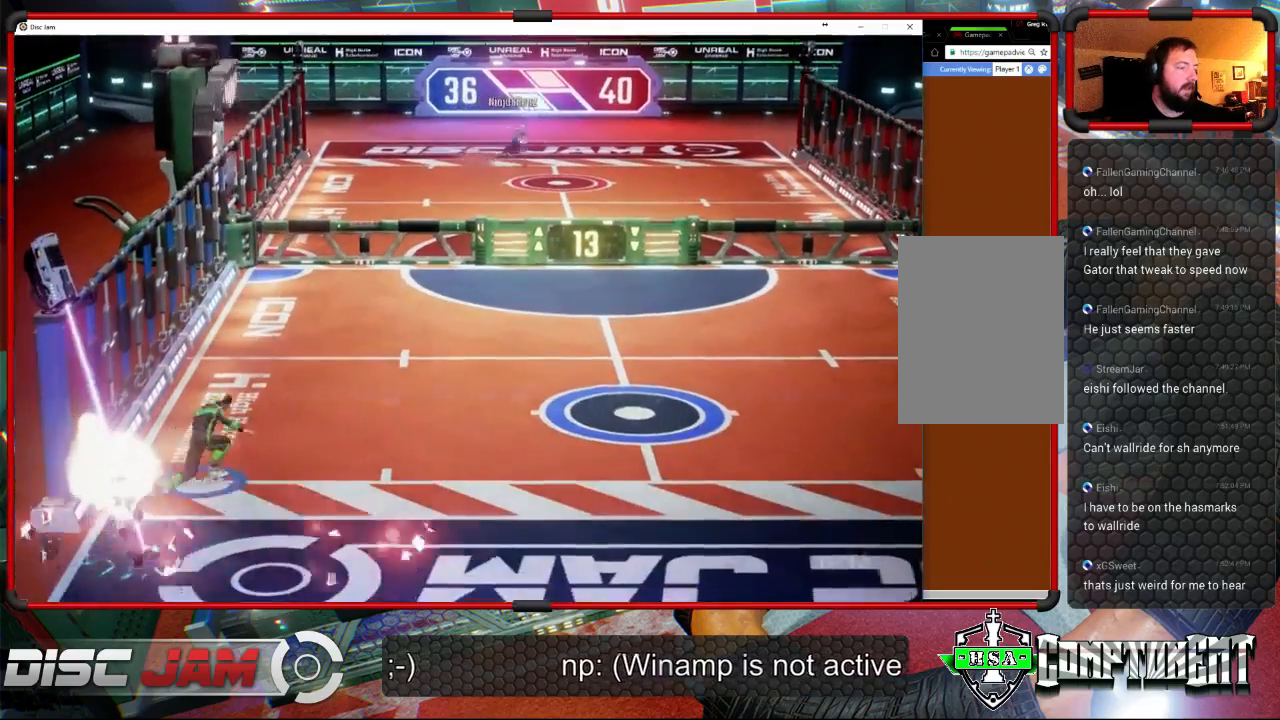
{"buttons": [], "left_stick": "up-right", "right_stick": "center", "events": [[167, "X", "down"], [267, "left_stick", "up-right"], [333, "X", "up"]]}
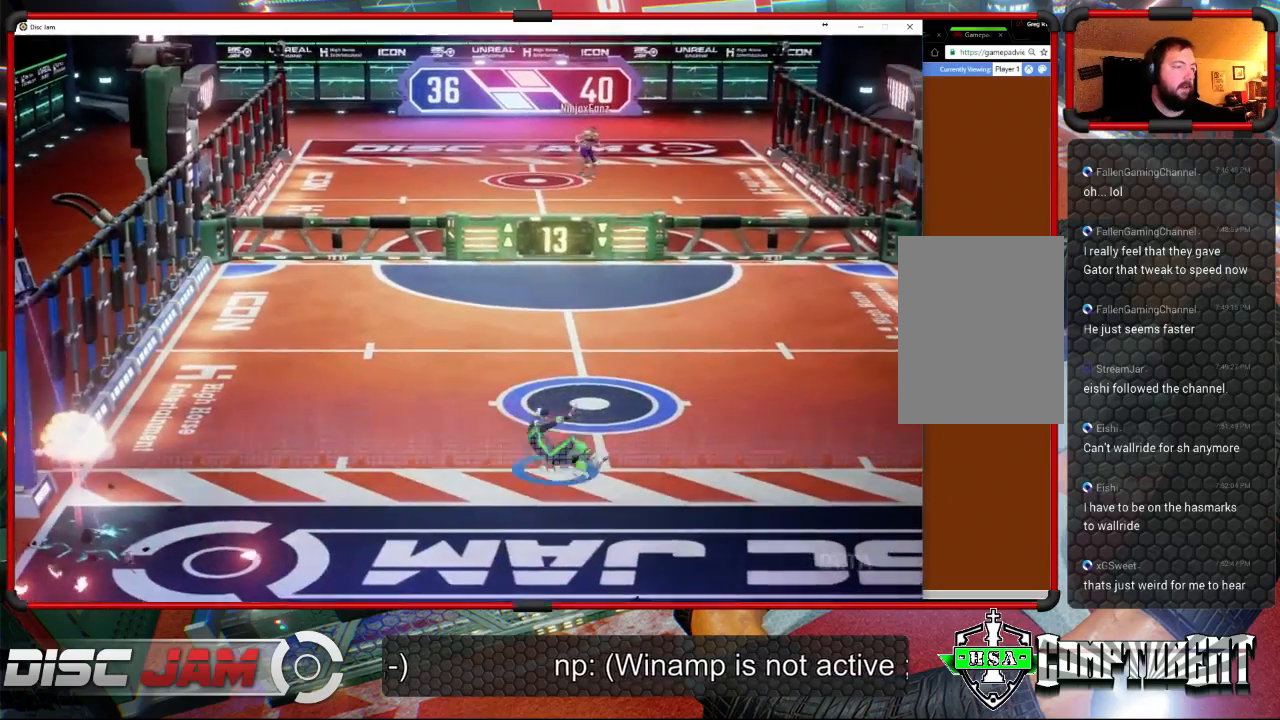
{"buttons": ["X"], "left_stick": "up-left", "right_stick": "center", "events": [[167, "X", "down"], [267, "left_stick", "up-left"], [400, "X", "up"], [467, "X", "down"]]}
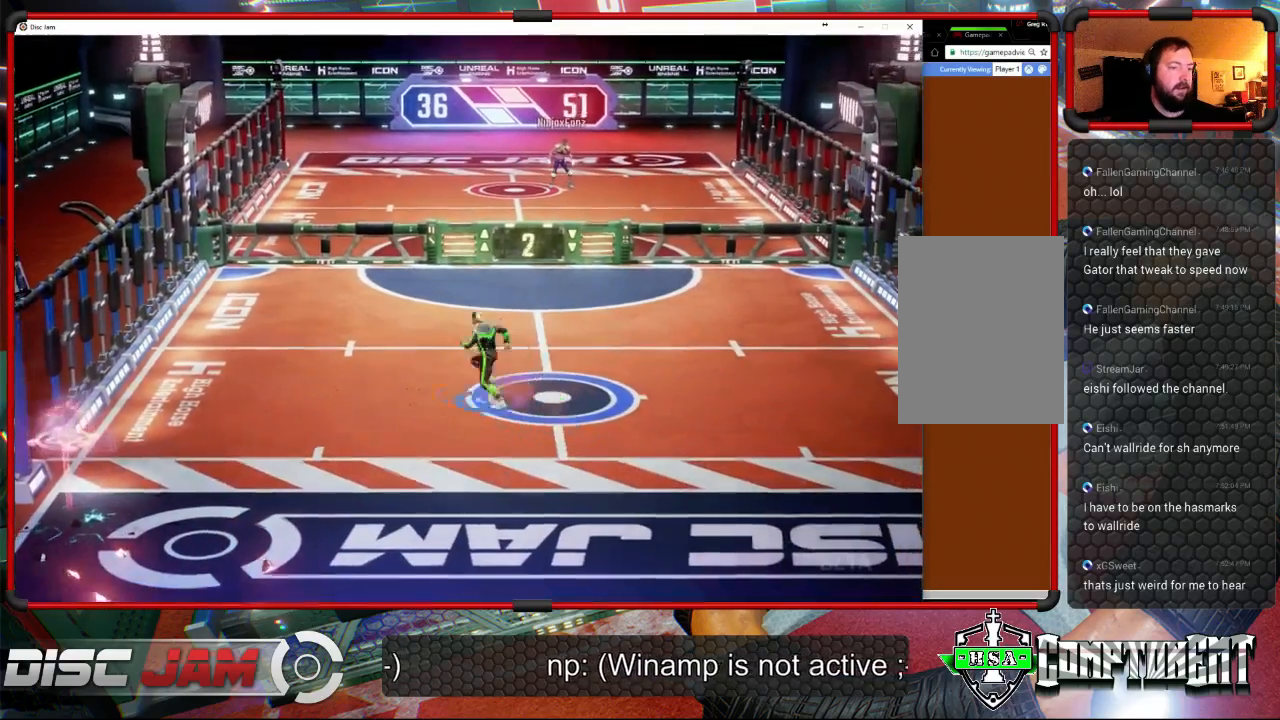
{"buttons": [], "left_stick": "down", "right_stick": "center", "events": [[167, "left_stick", "left"], [300, "left_stick", "down-left"], [433, "X", "up"], [467, "left_stick", "down"]]}
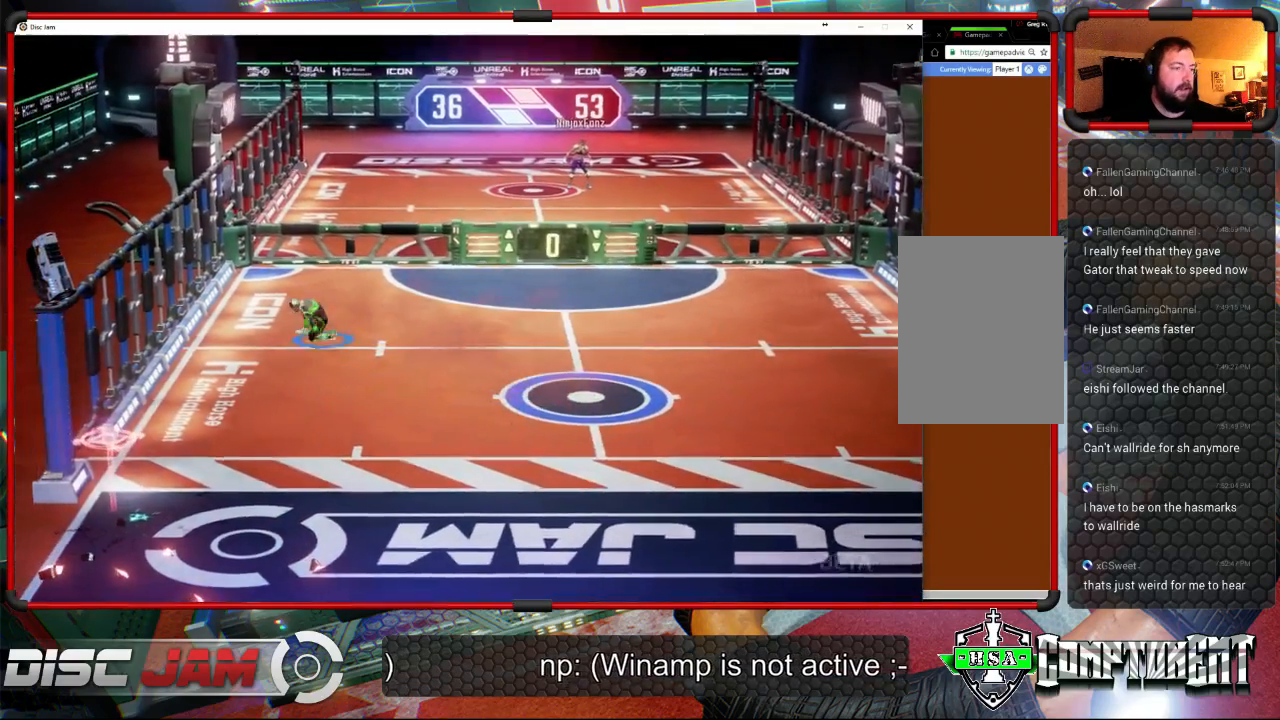
{"buttons": ["X"], "left_stick": "down-right", "right_stick": "center", "events": [[33, "left_stick", "down-right"], [200, "X", "down"], [400, "X", "up"], [467, "X", "down"]]}
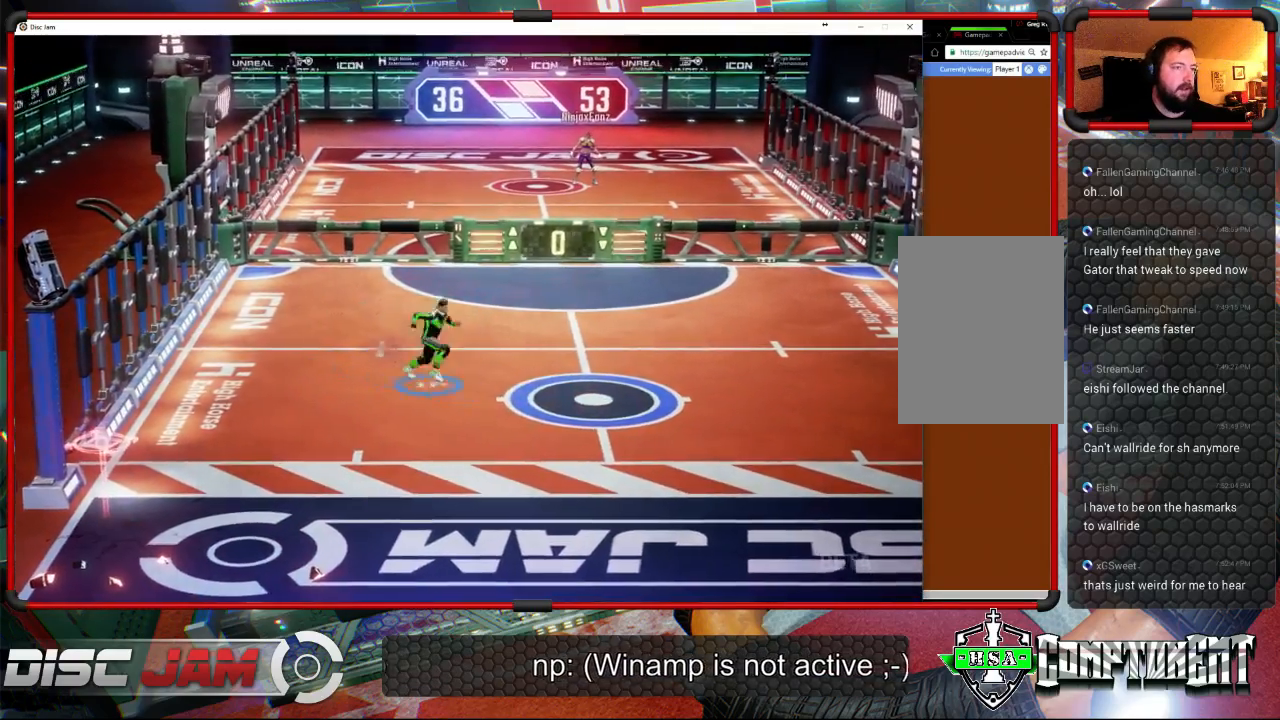
{"buttons": [], "left_stick": "center", "right_stick": "center", "events": [[333, "left_stick", "center"], [400, "X", "up"]]}
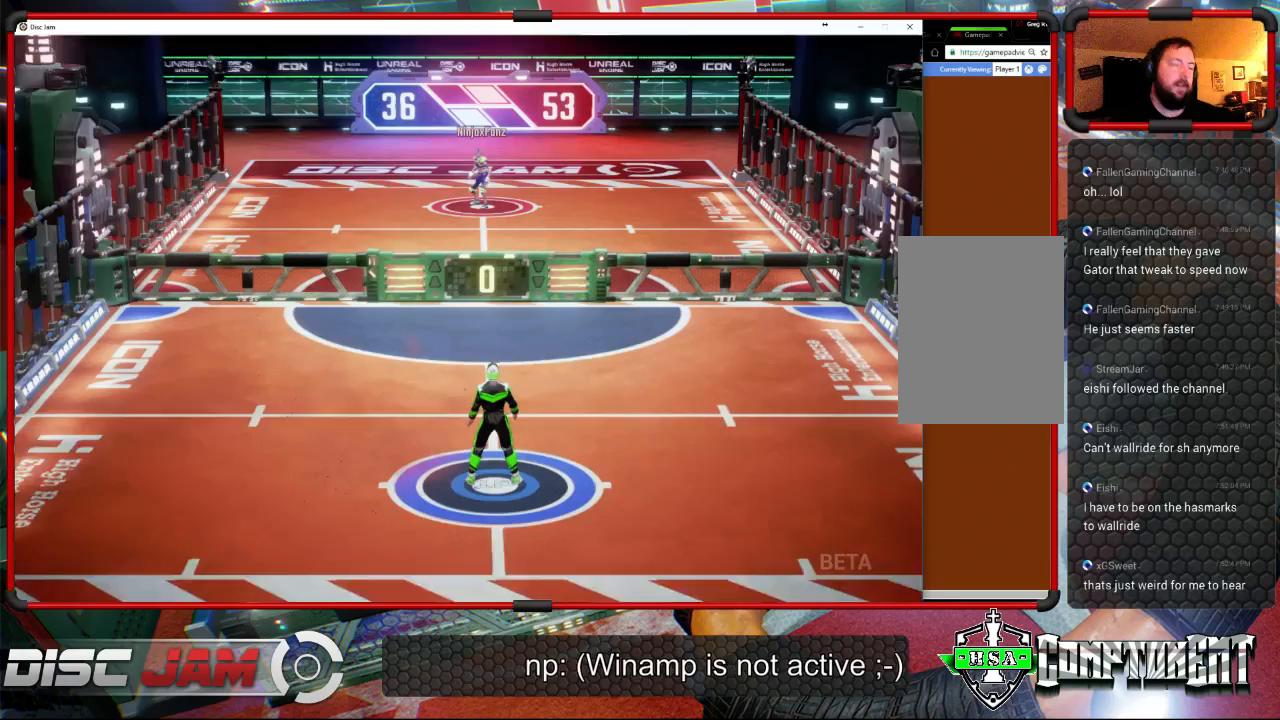
{"buttons": ["A"], "left_stick": "center", "right_stick": "center", "events": [[133, "A", "down"]]}
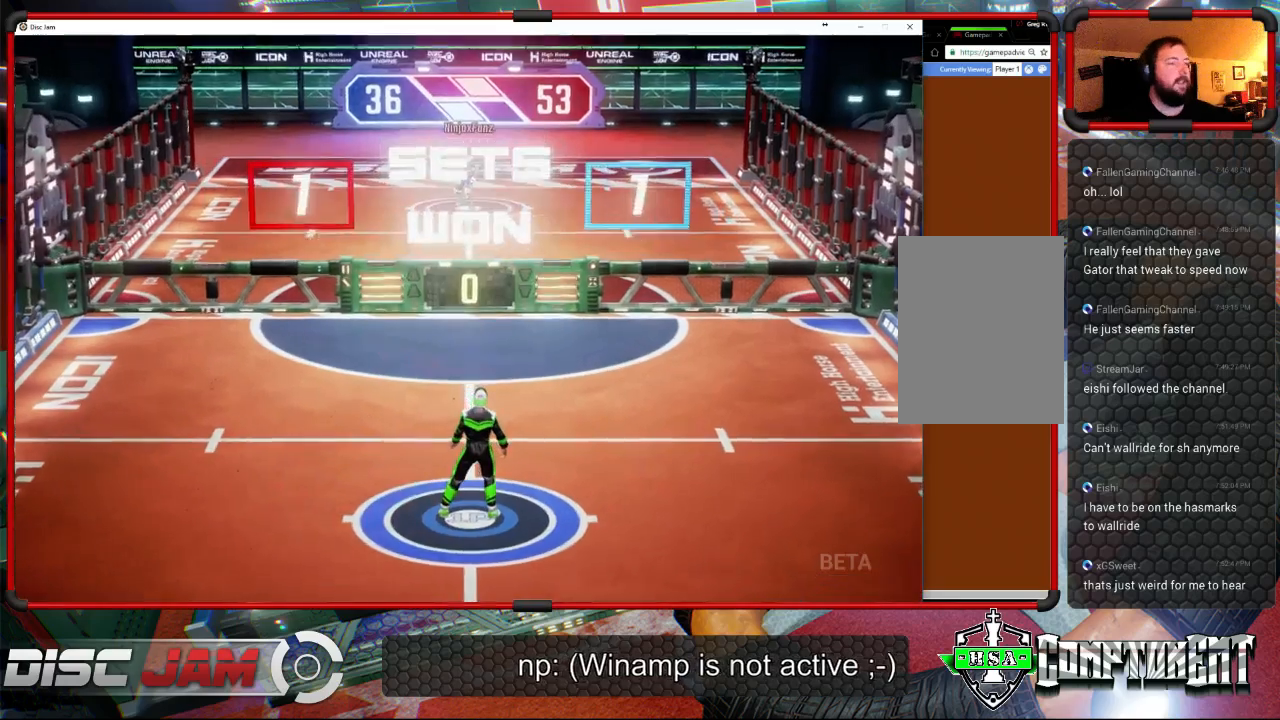
{"buttons": ["A"], "left_stick": "center", "right_stick": "center", "events": [[200, "A", "up"], [367, "A", "down"]]}
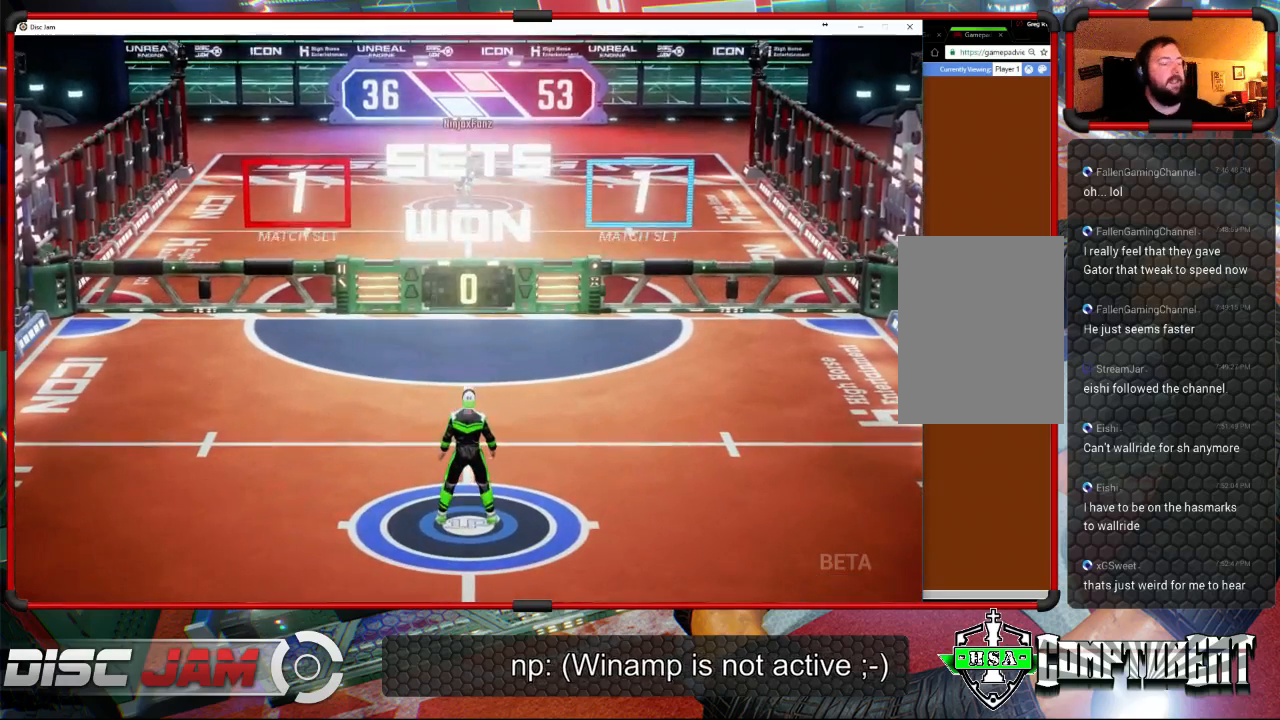
{"buttons": ["A"], "left_stick": "center", "right_stick": "center", "events": [[267, "A", "up"], [467, "A", "down"]]}
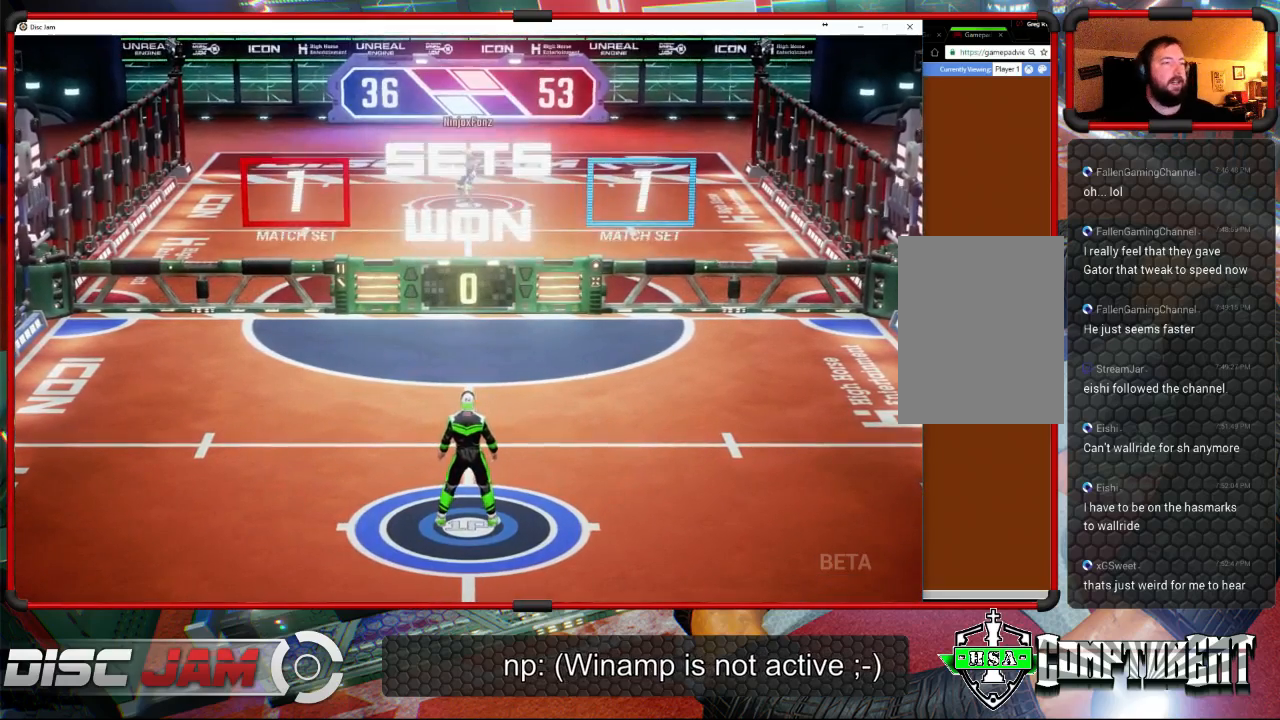
{"buttons": [], "left_stick": "center", "right_stick": "center", "events": [[333, "A", "up"]]}
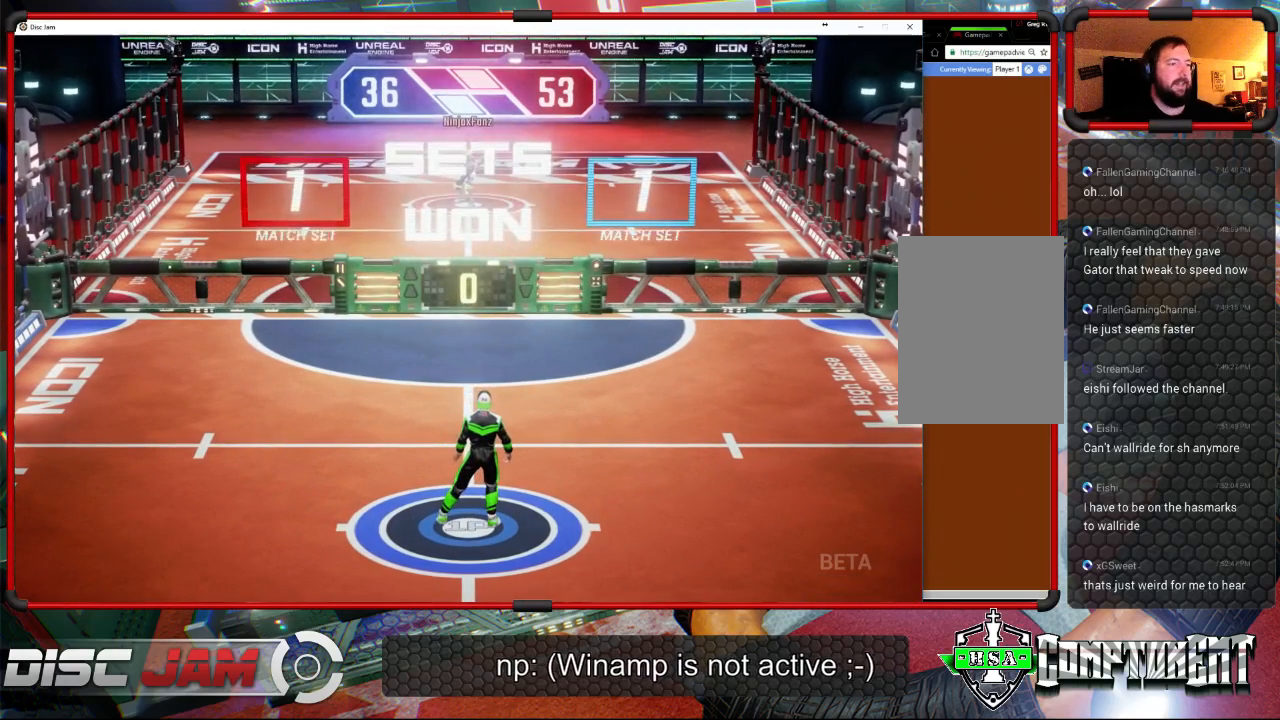
{"buttons": [], "left_stick": "center", "right_stick": "center", "events": [[233, "A", "down"], [467, "A", "up"]]}
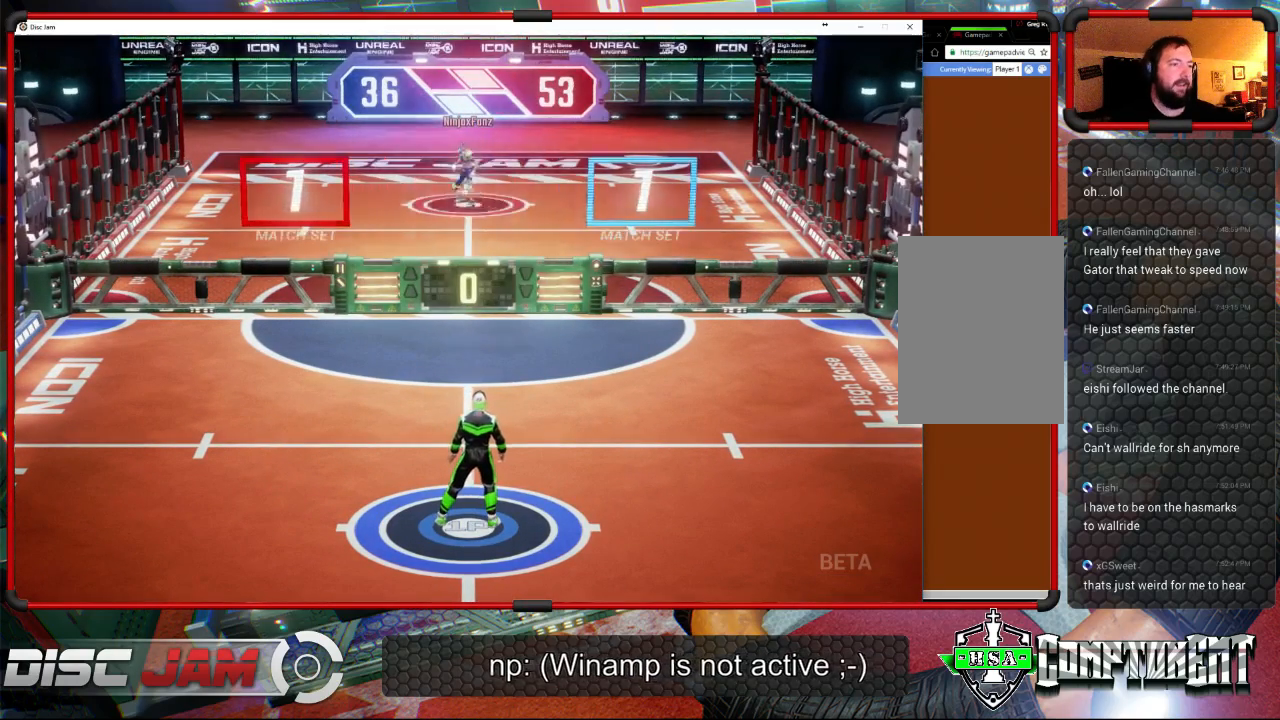
{"buttons": [], "left_stick": "center", "right_stick": "center", "events": []}
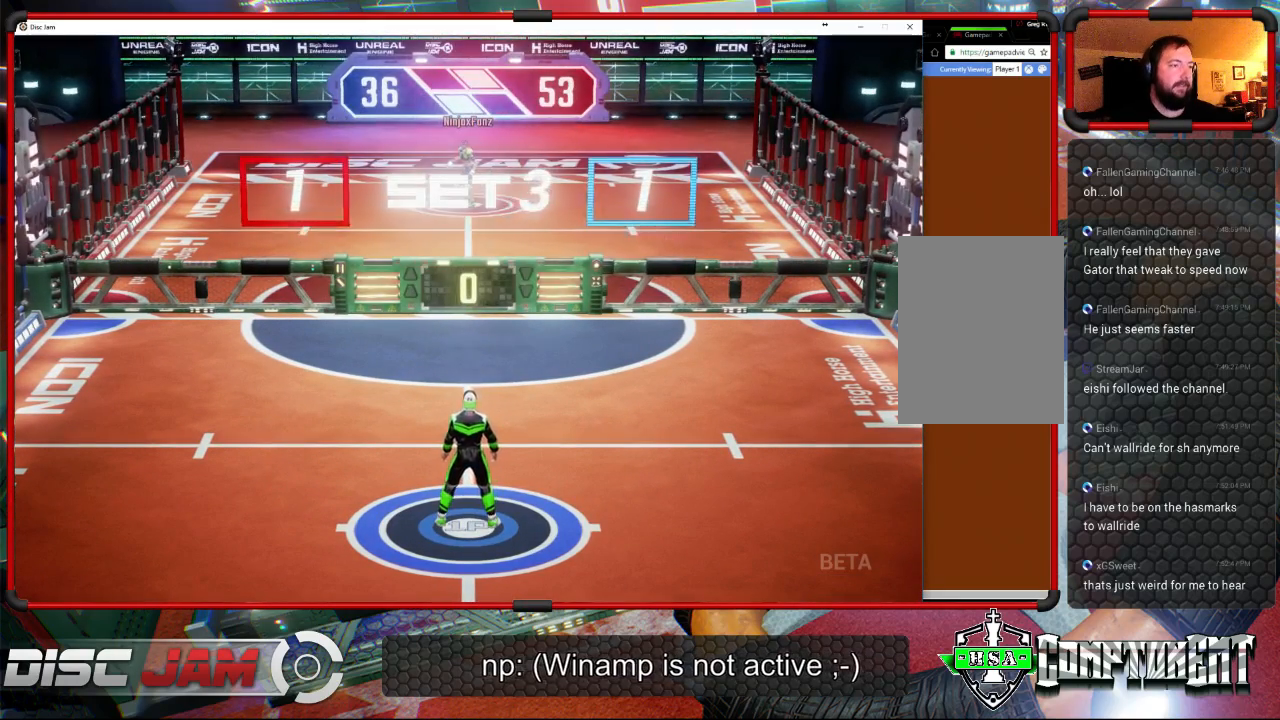
{"buttons": [], "left_stick": "up-right", "right_stick": "center", "events": [[400, "left_stick", "up-right"]]}
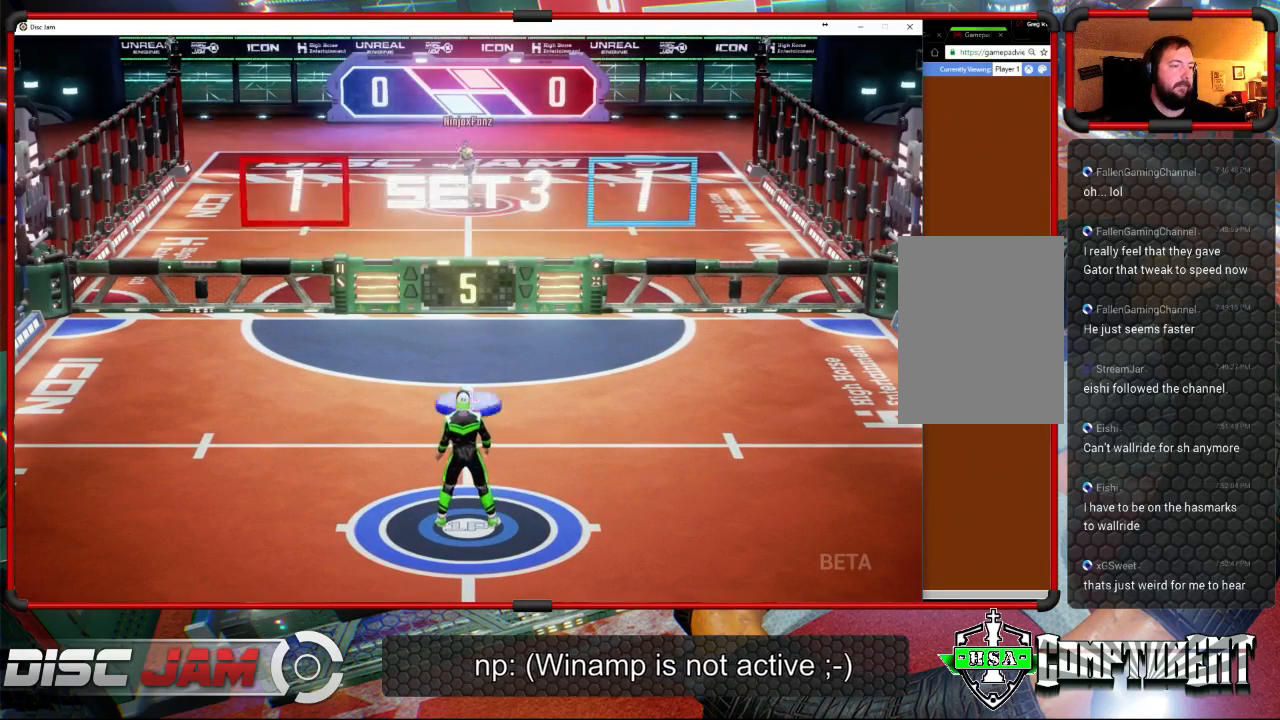
{"buttons": ["A", "L3"], "left_stick": "up-left", "right_stick": "center", "events": [[33, "A", "down"], [100, "L3", "down"], [133, "left_stick", "up-left"]]}
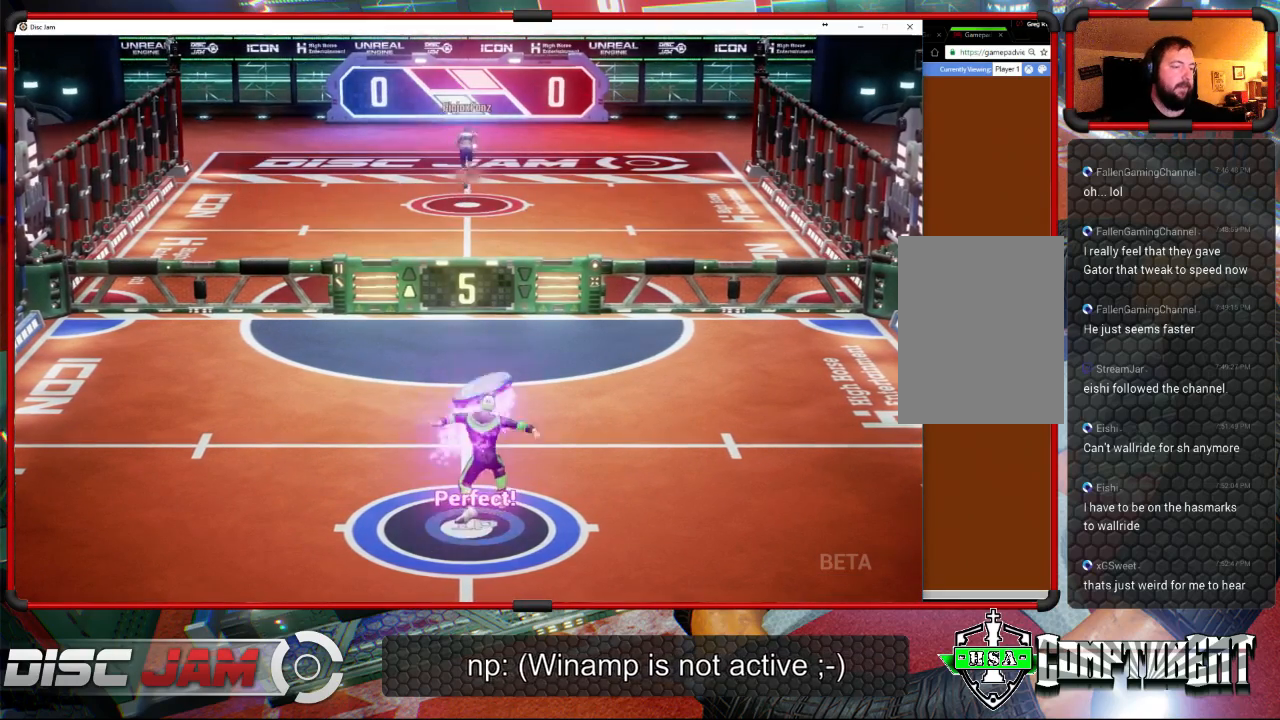
{"buttons": [], "left_stick": "center", "right_stick": "center", "events": [[133, "L3", "up"], [233, "left_stick", "center"], [467, "A", "up"]]}
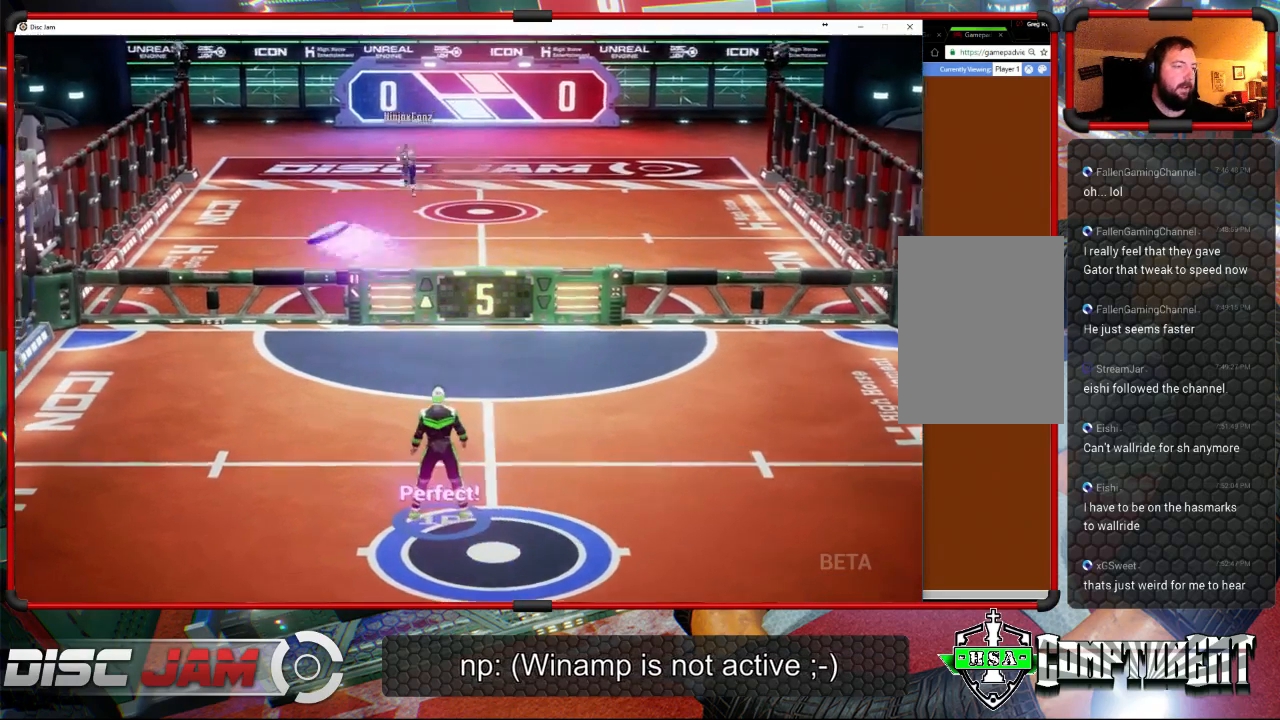
{"buttons": [], "left_stick": "down", "right_stick": "center", "events": [[67, "left_stick", "down"]]}
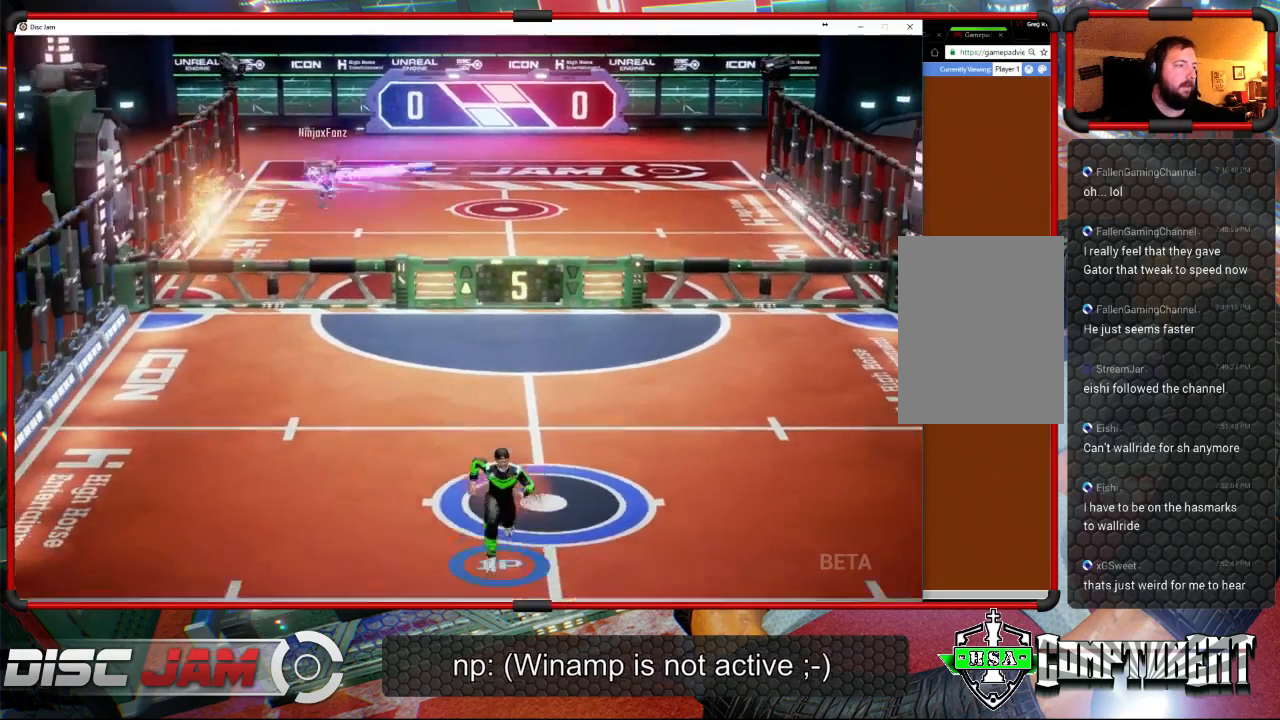
{"buttons": [], "left_stick": "up-right", "right_stick": "center", "events": [[167, "left_stick", "left"], [333, "left_stick", "up"], [433, "left_stick", "up-right"]]}
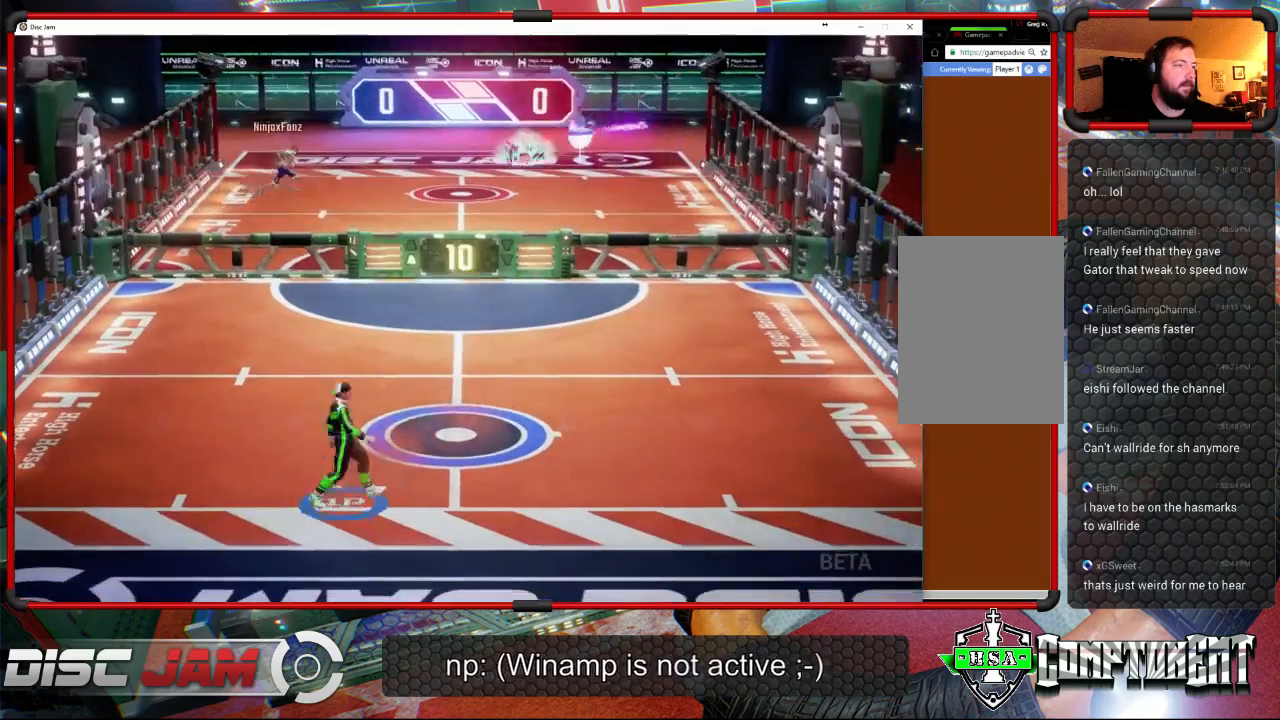
{"buttons": [], "left_stick": "up-left", "right_stick": "center", "events": [[467, "left_stick", "up-left"]]}
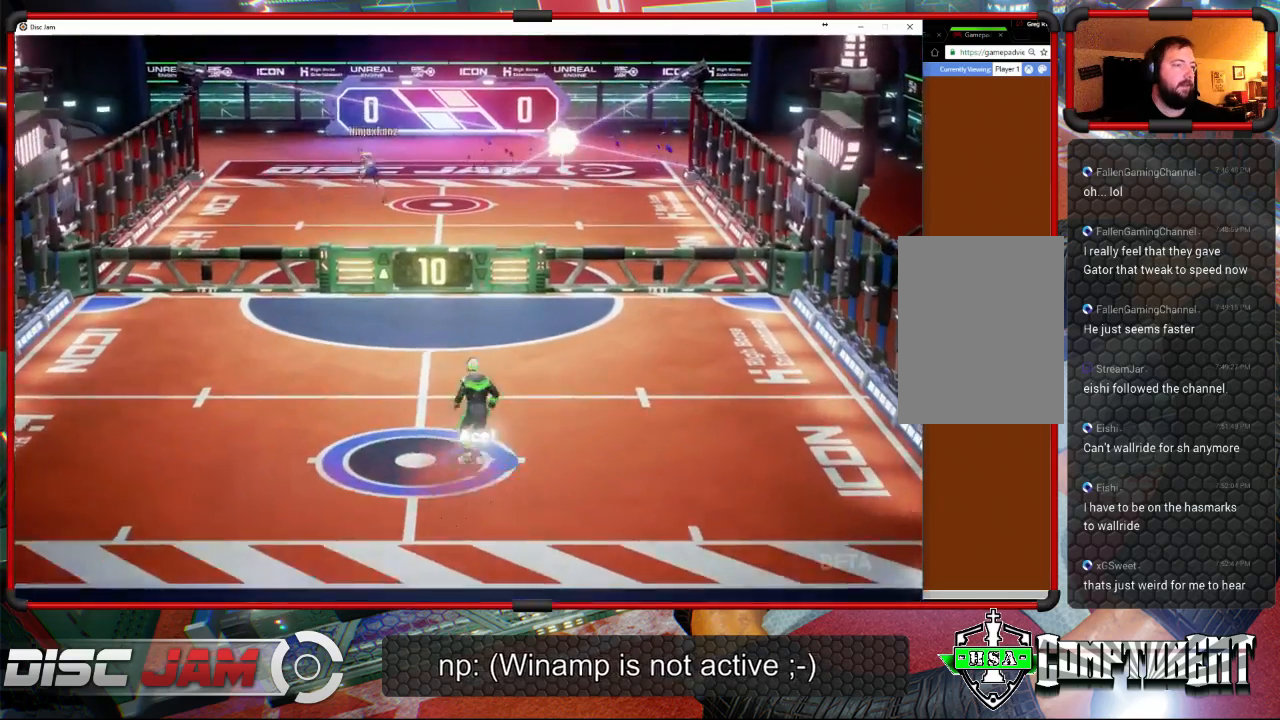
{"buttons": [], "left_stick": "up-right", "right_stick": "center", "events": [[133, "left_stick", "down-left"], [367, "left_stick", "right"], [467, "left_stick", "up-right"]]}
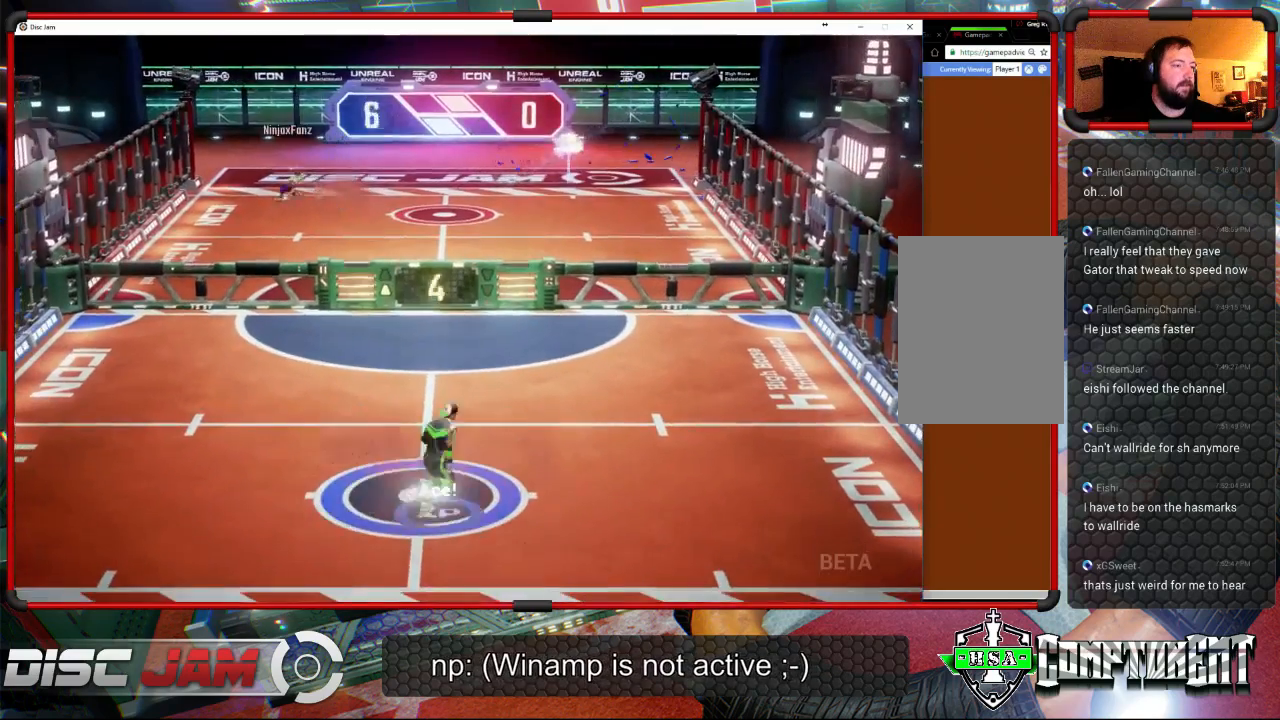
{"buttons": [], "left_stick": "up-left", "right_stick": "center", "events": [[33, "left_stick", "up-left"], [167, "left_stick", "down-left"], [300, "left_stick", "down-right"], [400, "left_stick", "up-right"], [467, "left_stick", "up-left"]]}
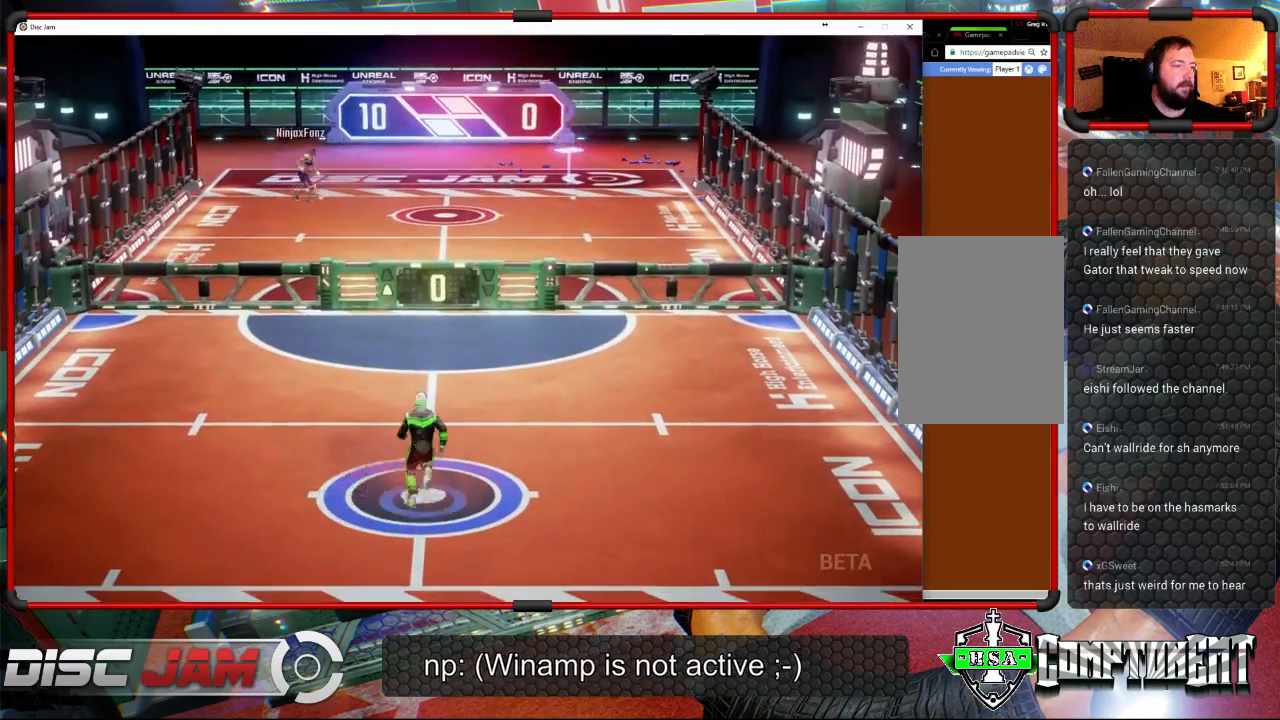
{"buttons": ["A"], "left_stick": "center", "right_stick": "center", "events": [[100, "left_stick", "down-left"], [167, "left_stick", "down-right"], [300, "left_stick", "up-right"], [333, "A", "down"], [433, "left_stick", "center"]]}
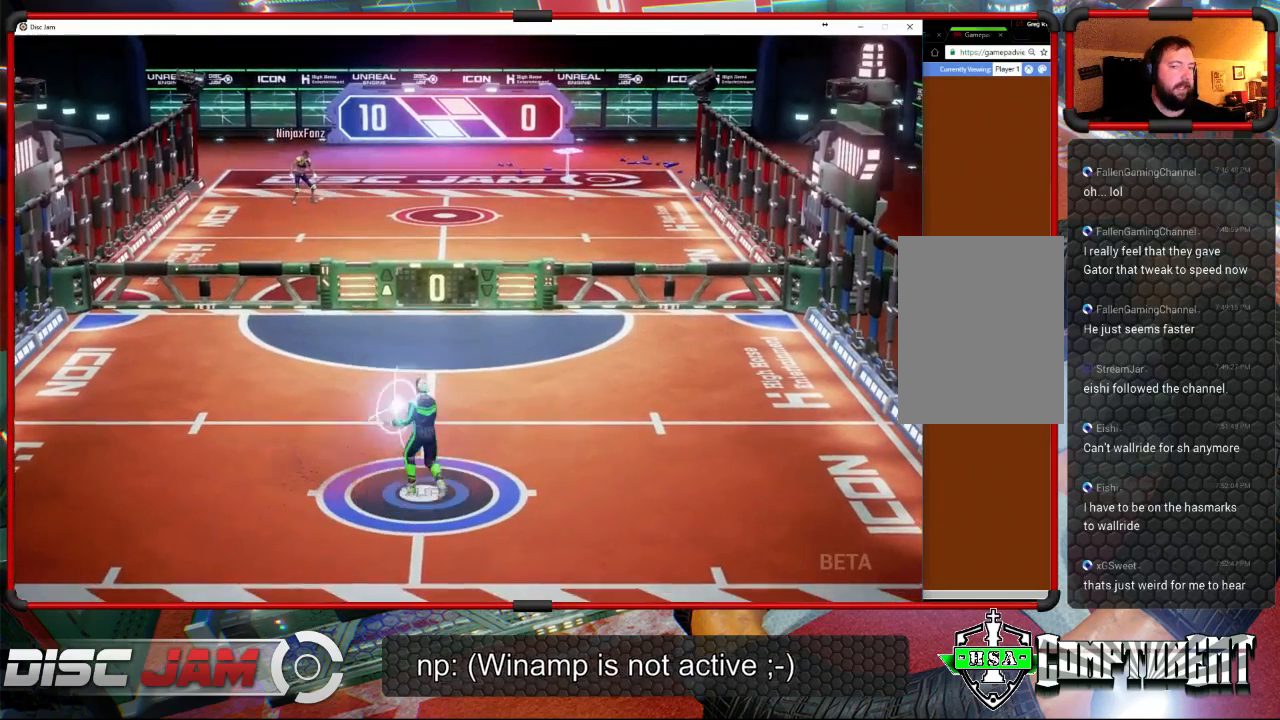
{"buttons": ["A"], "left_stick": "center", "right_stick": "center", "events": []}
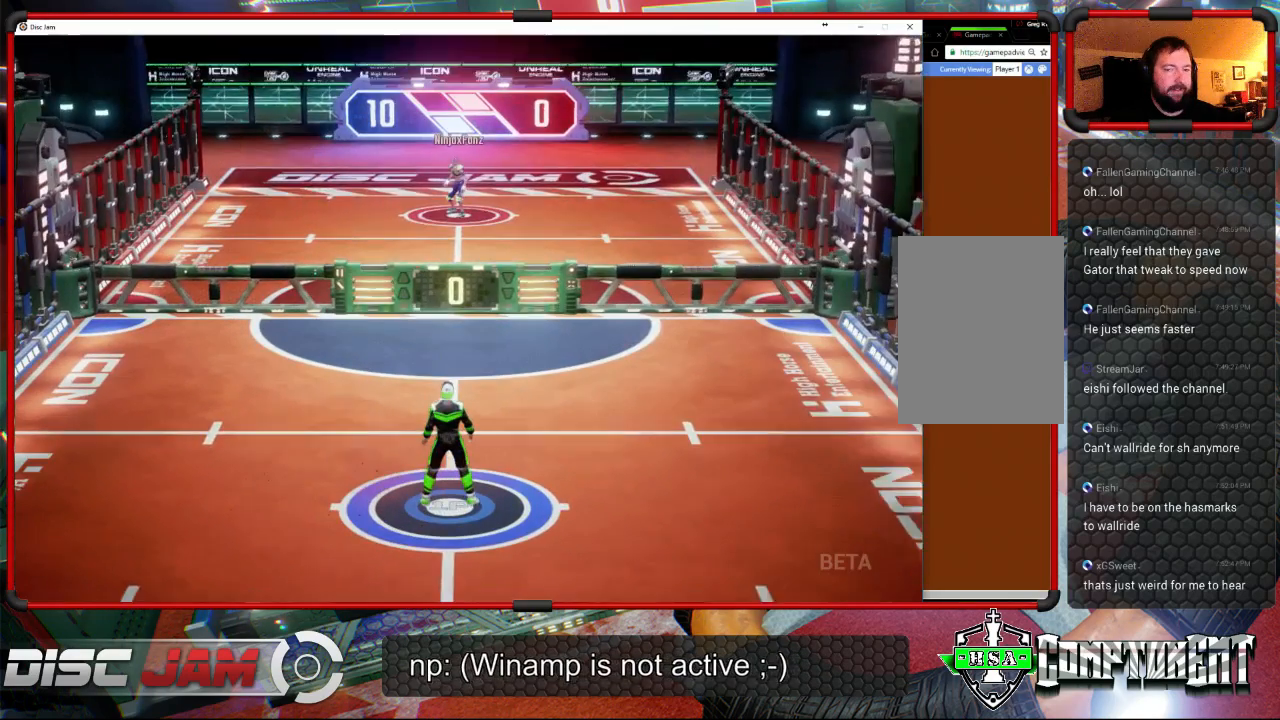
{"buttons": [], "left_stick": "center", "right_stick": "center", "events": [[100, "A", "up"]]}
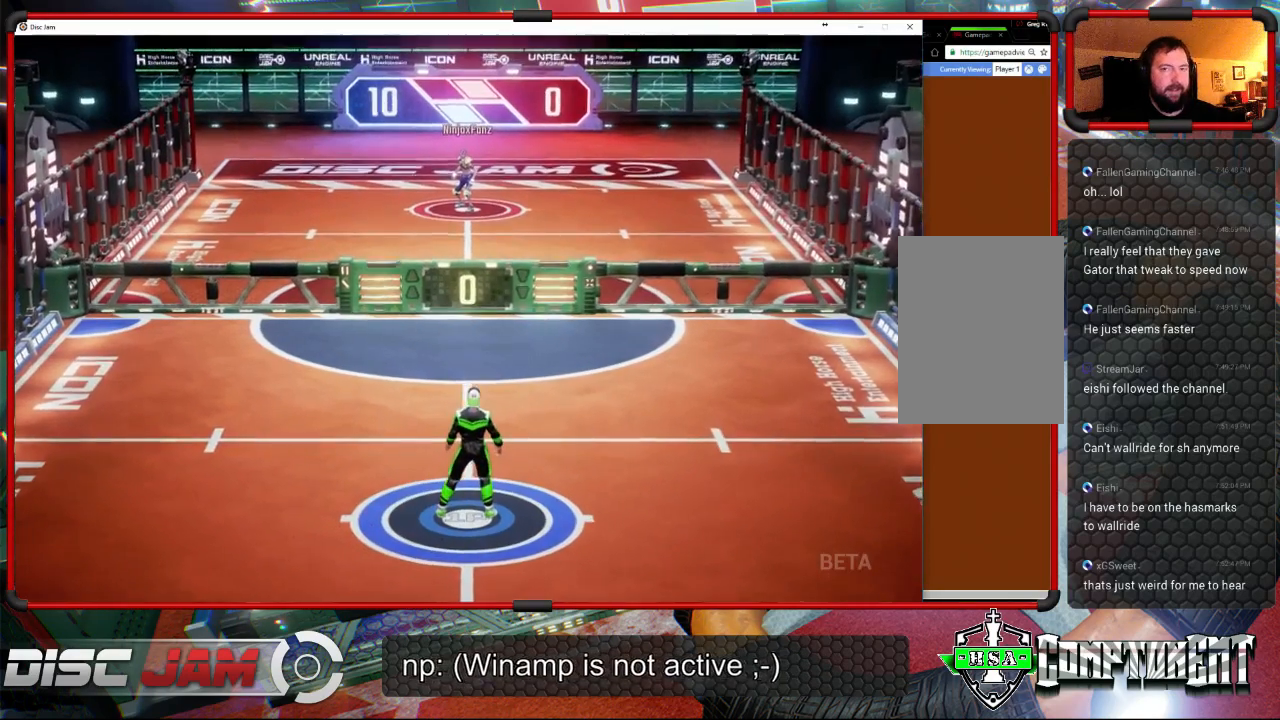
{"buttons": [], "left_stick": "center", "right_stick": "center", "events": []}
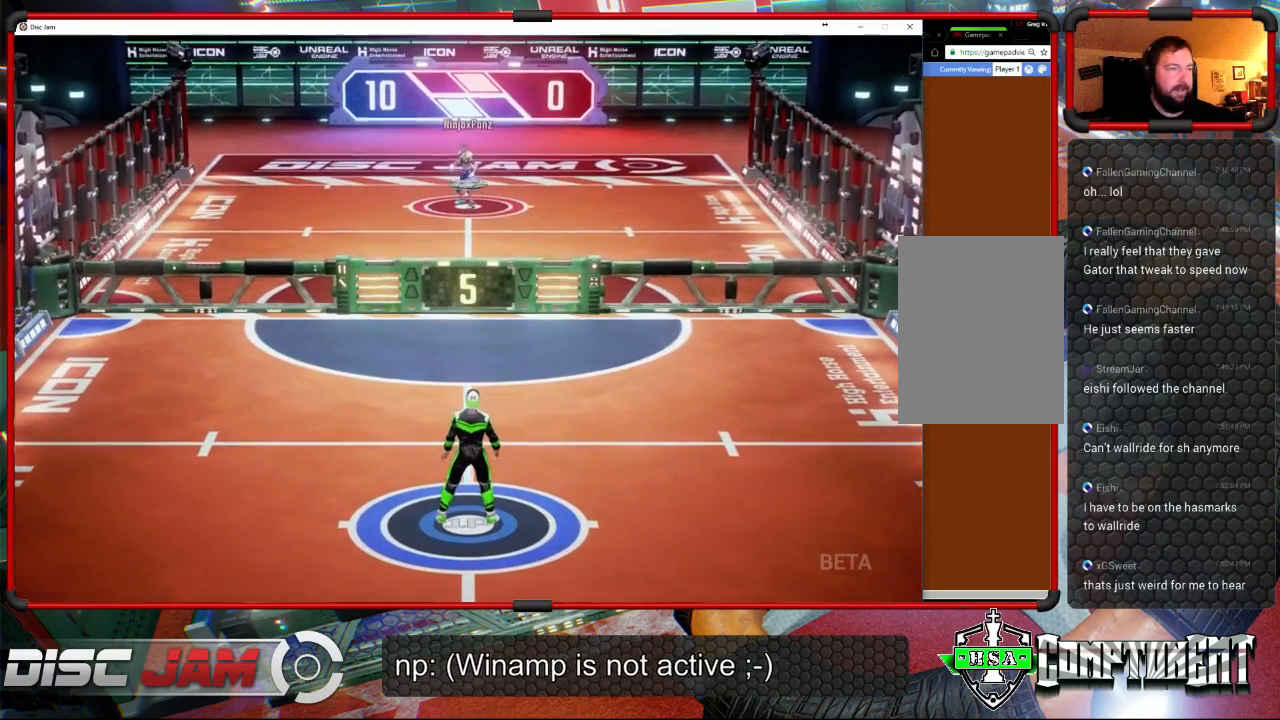
{"buttons": [], "left_stick": "up", "right_stick": "center", "events": [[200, "left_stick", "down"], [500, "left_stick", "up"]]}
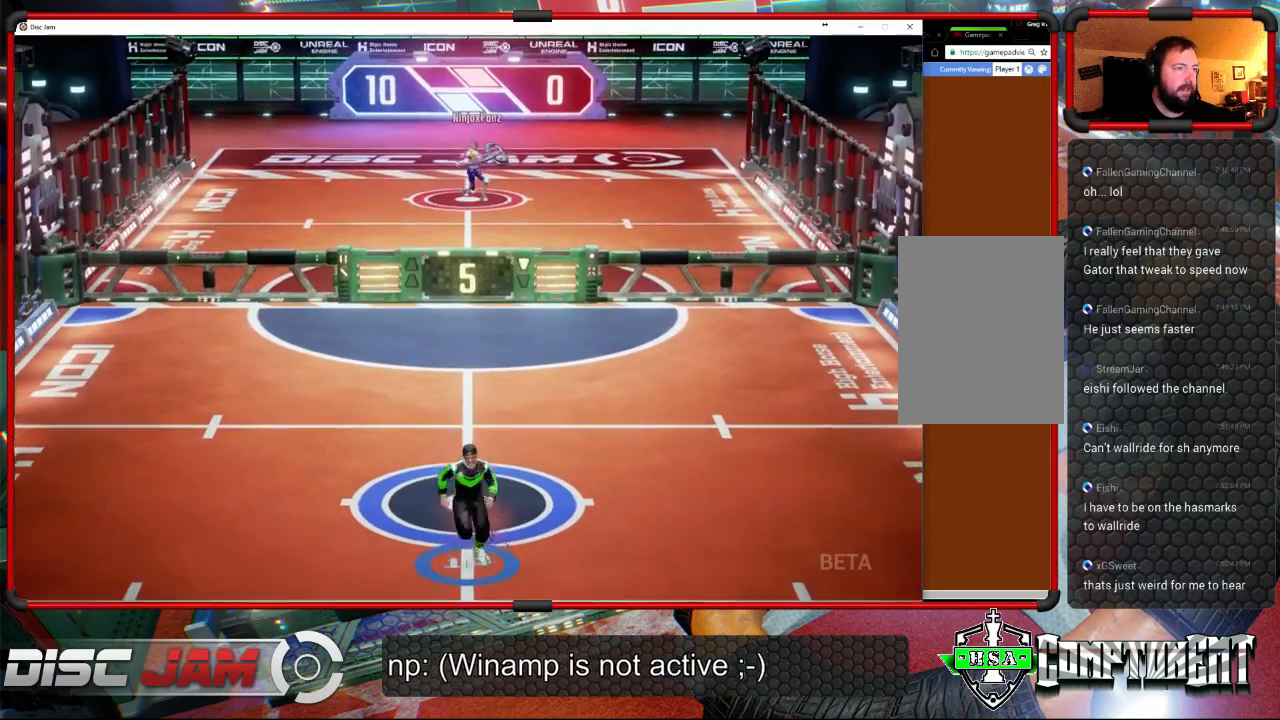
{"buttons": [], "left_stick": "up-right", "right_stick": "center", "events": [[133, "left_stick", "up-right"]]}